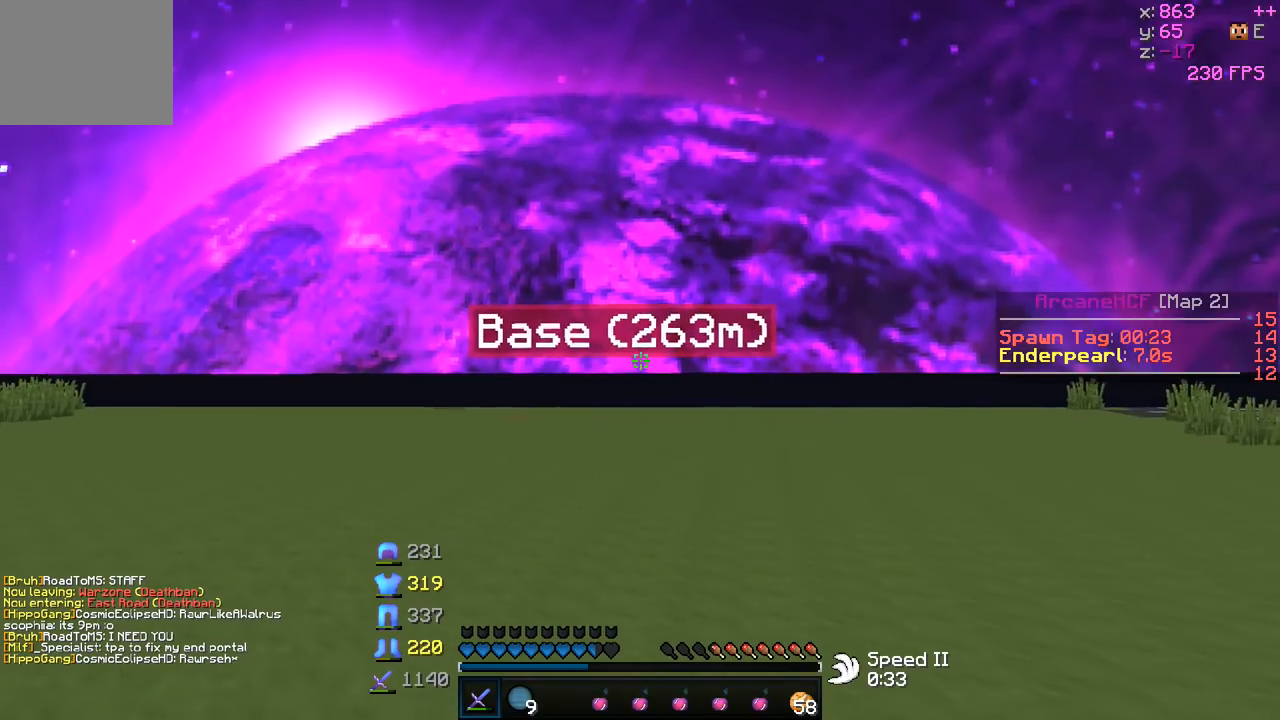
Gameplay with keyboard; each line is a JSON object with the keys held at the frame after it. "events" lists presses ("down") and releases ("up") of "a", "d", "s" and "w" between this image and that frame as [ms after this image, input, new state], when the widget could be followed in between. No other keys are recorded. Mouse input is not recorded.
{"keys": ["w"], "events": []}
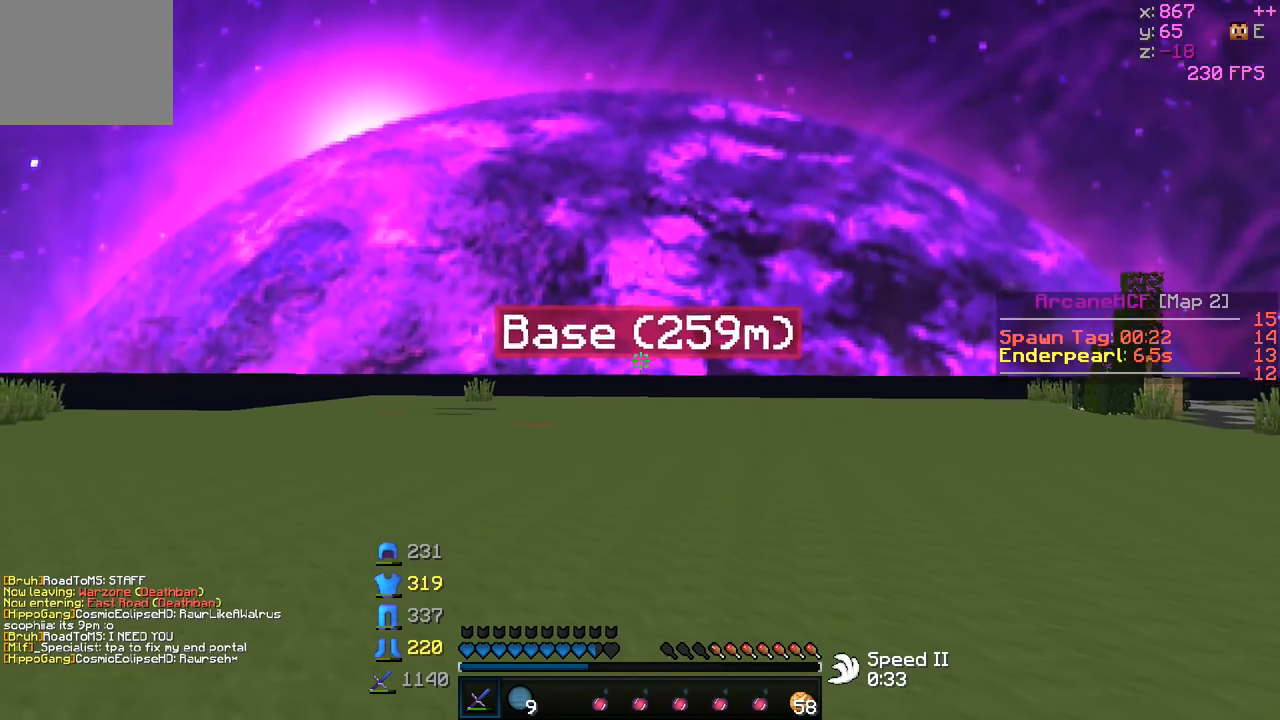
{"keys": ["w"], "events": []}
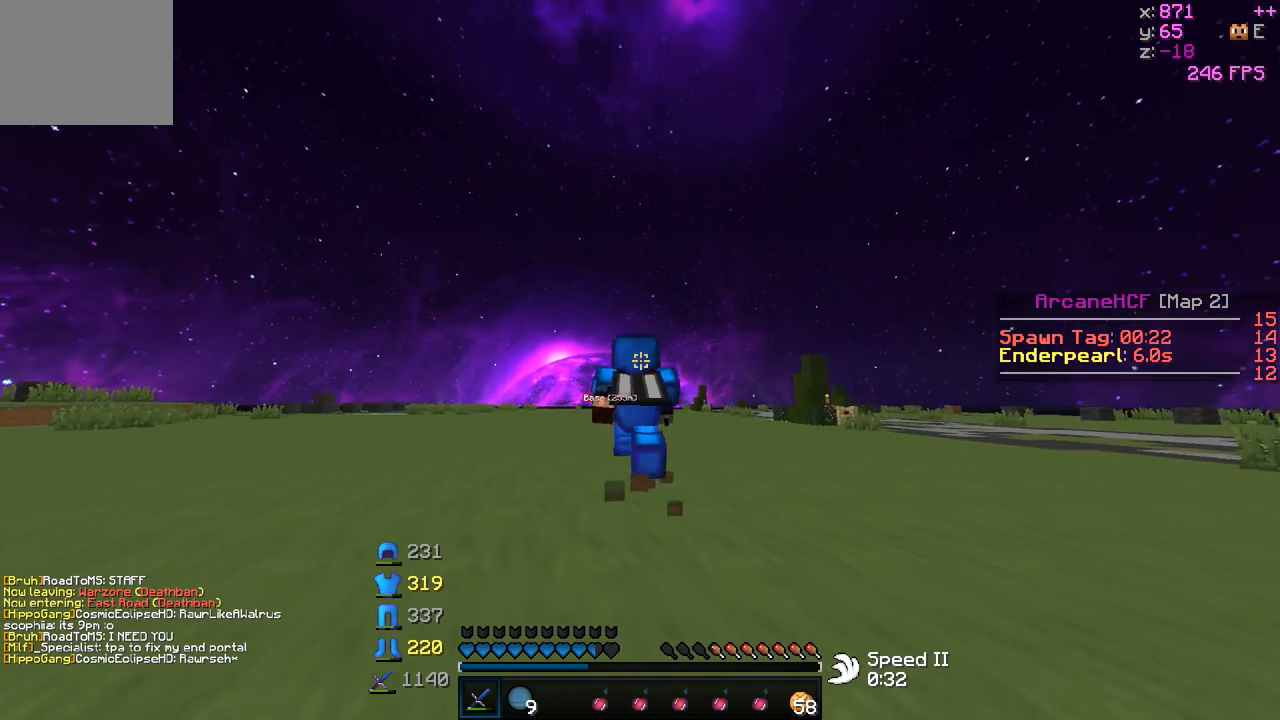
{"keys": ["w"], "events": []}
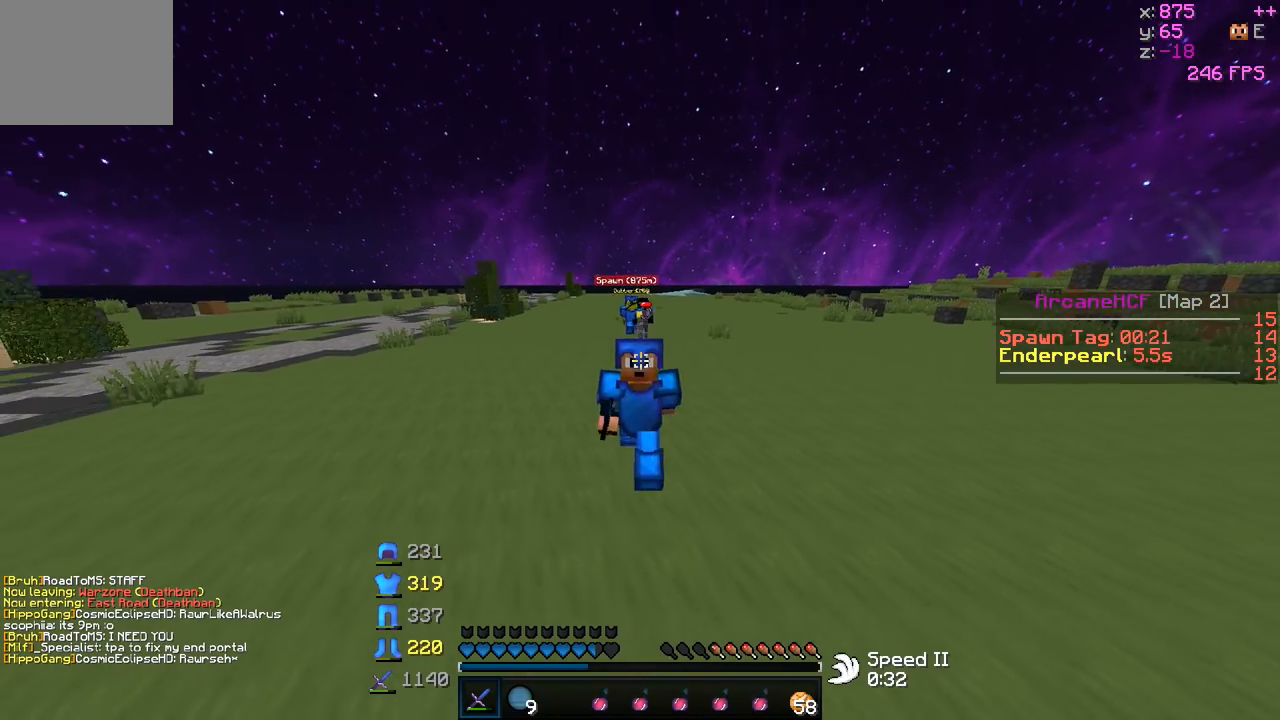
{"keys": ["w"], "events": []}
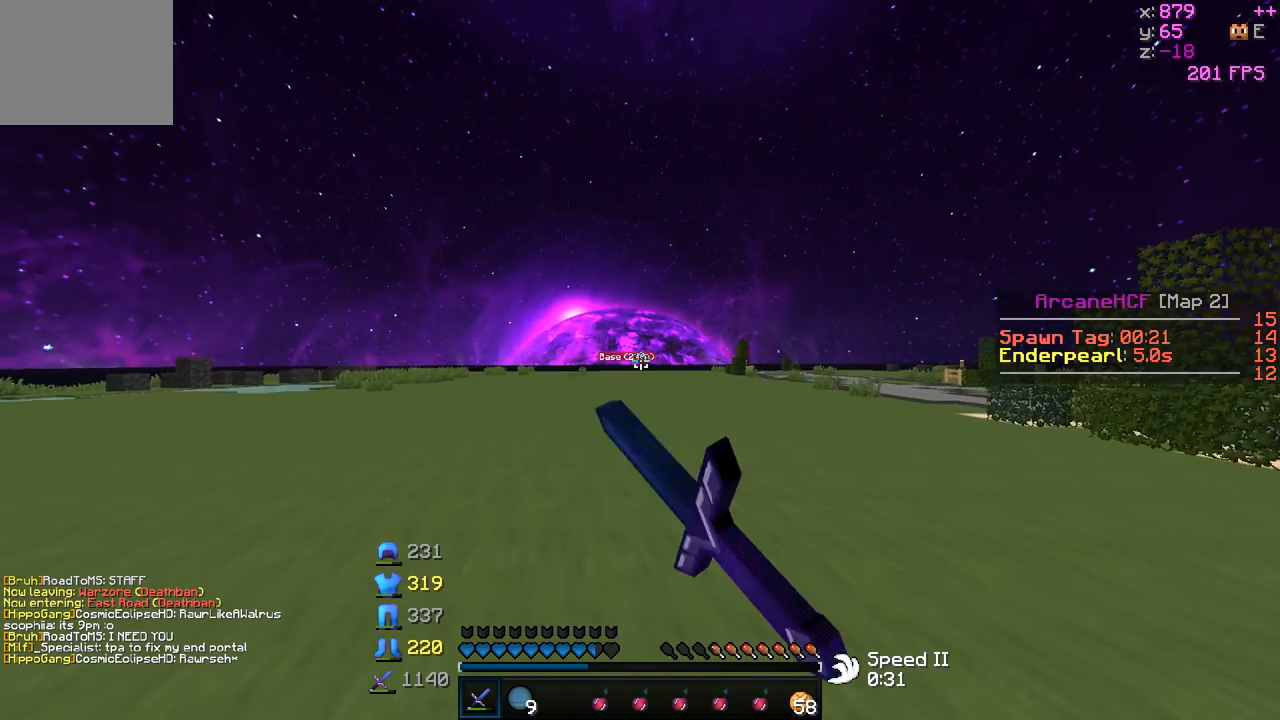
{"keys": ["w"], "events": []}
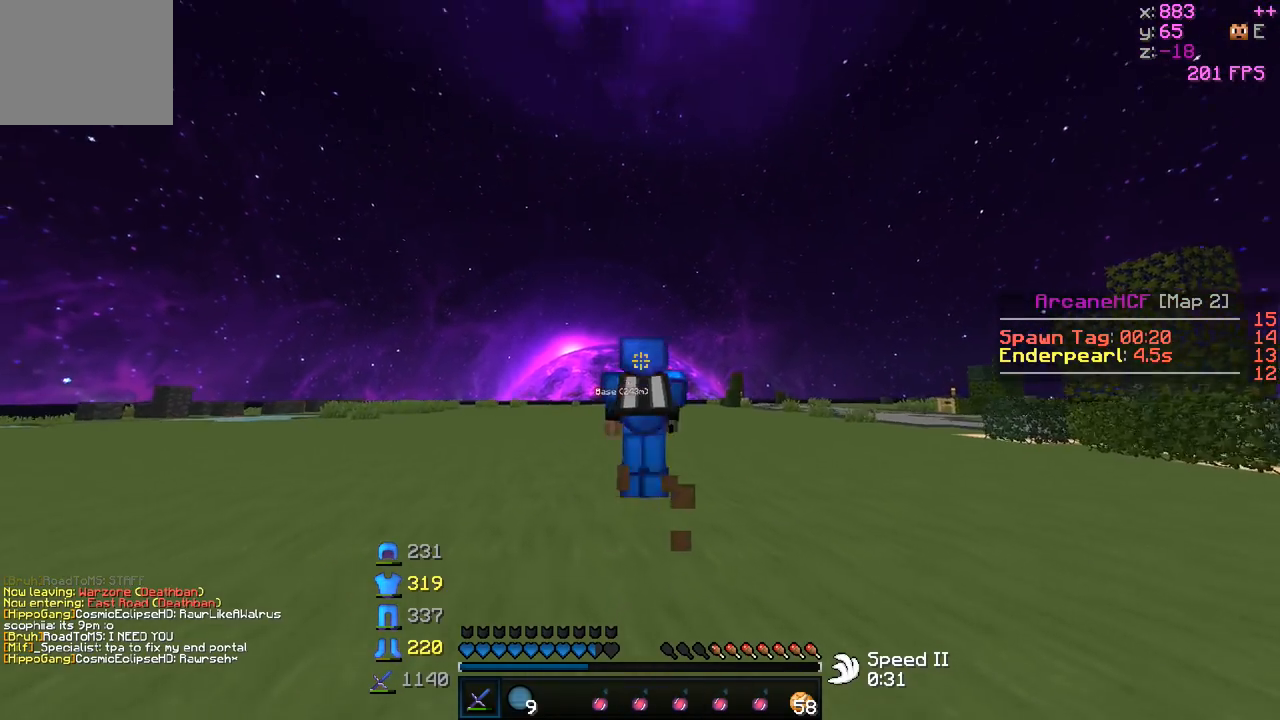
{"keys": ["w"], "events": []}
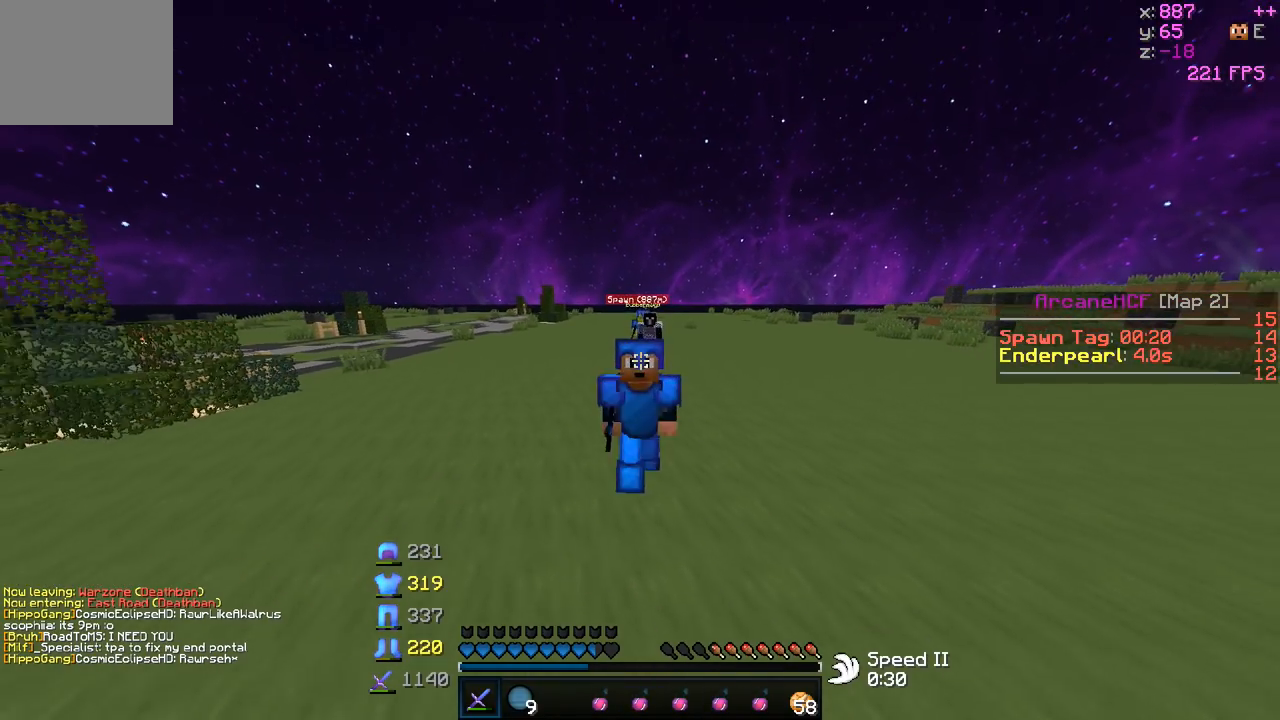
{"keys": ["w"], "events": []}
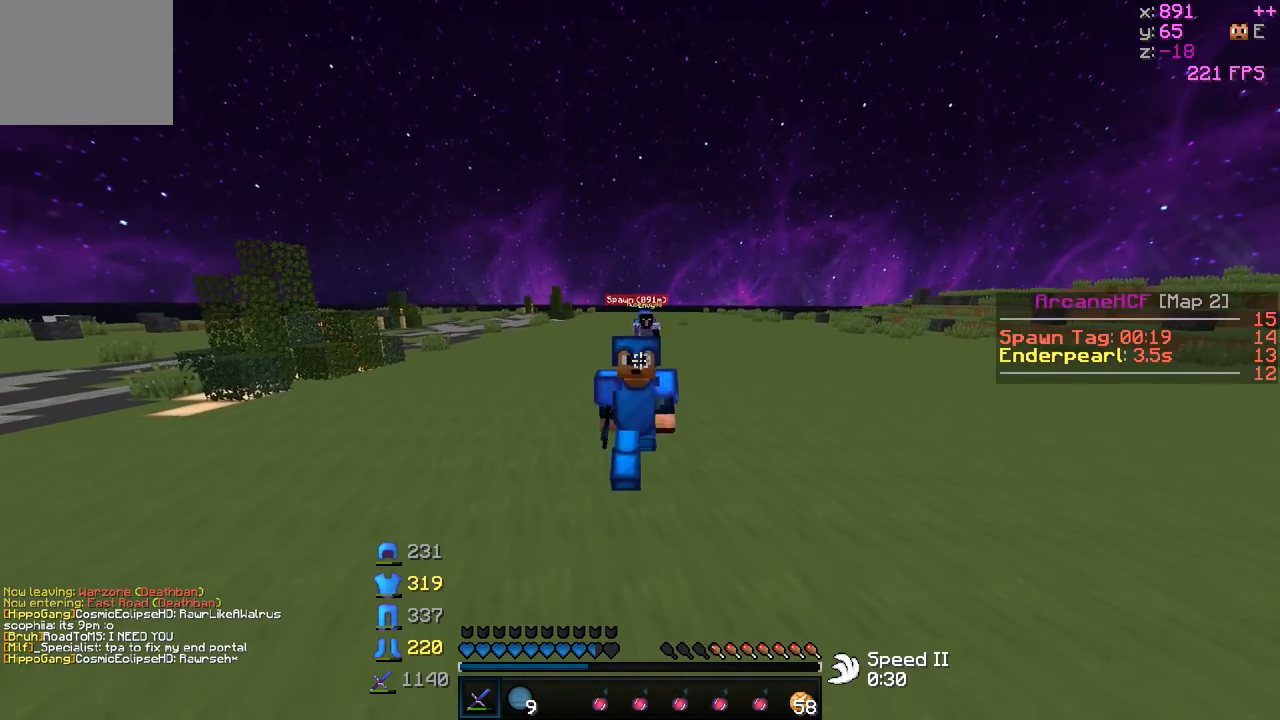
{"keys": ["w"], "events": []}
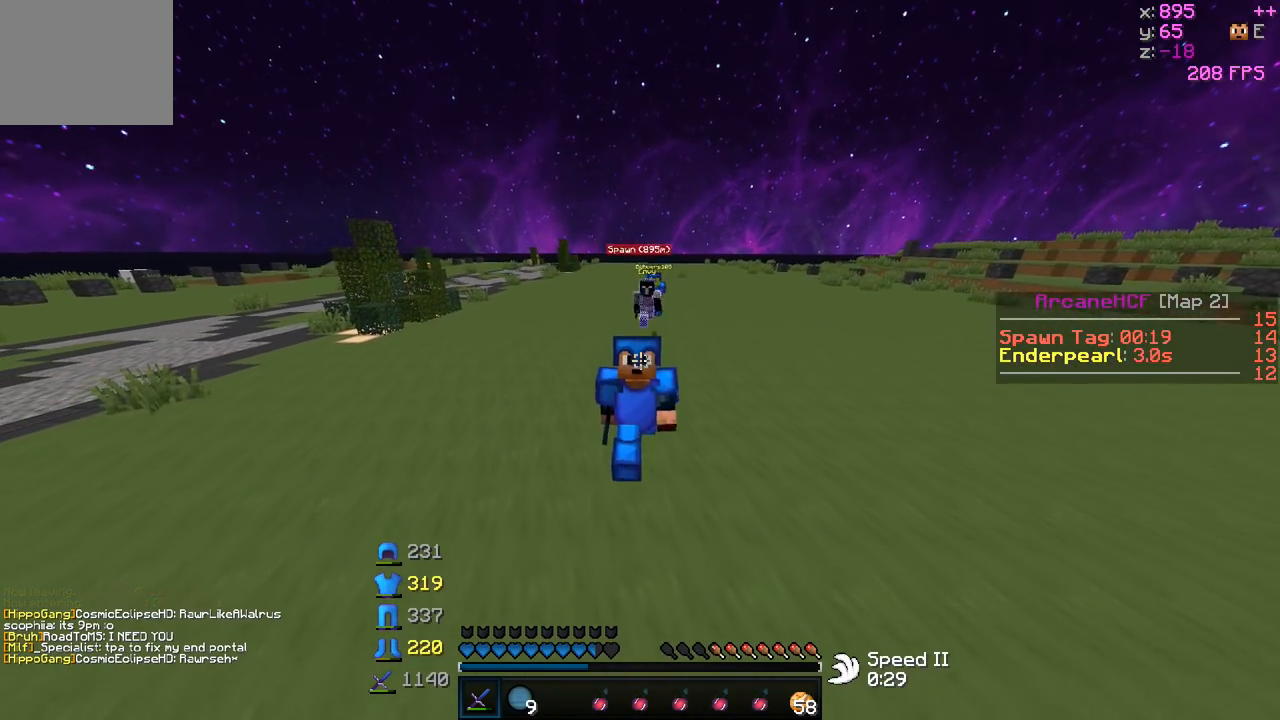
{"keys": ["w"], "events": []}
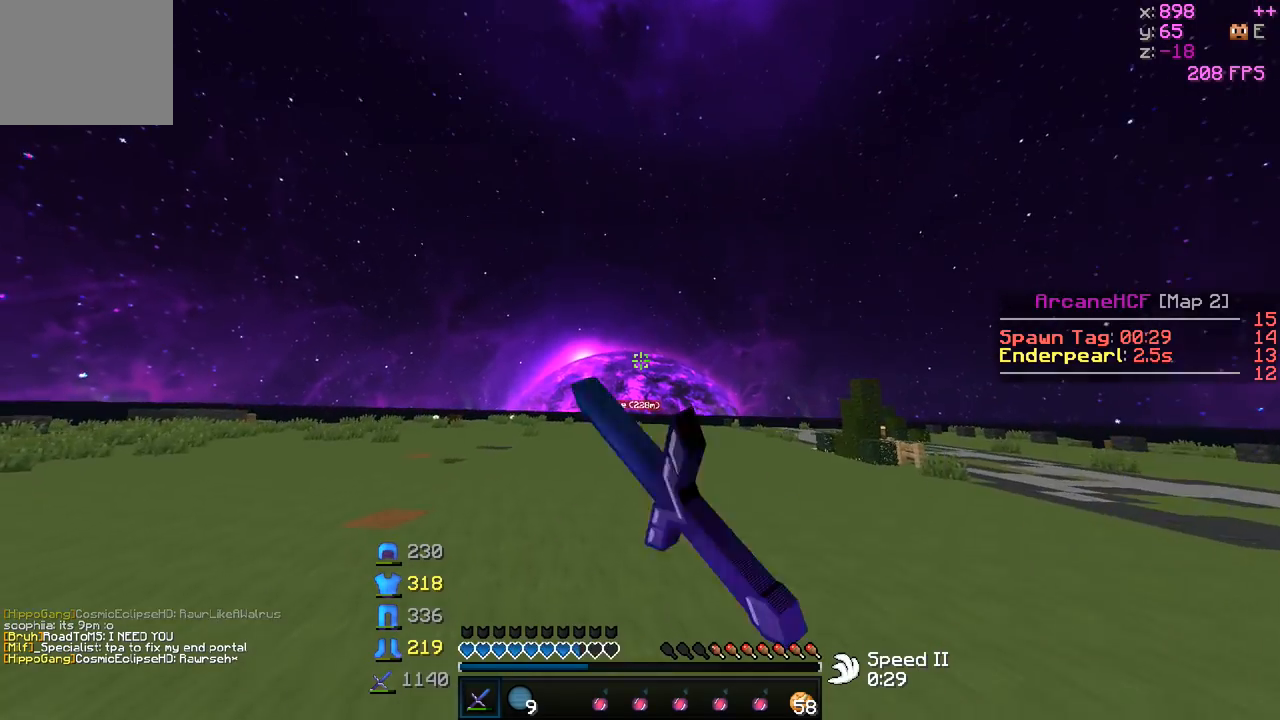
{"keys": ["w"], "events": []}
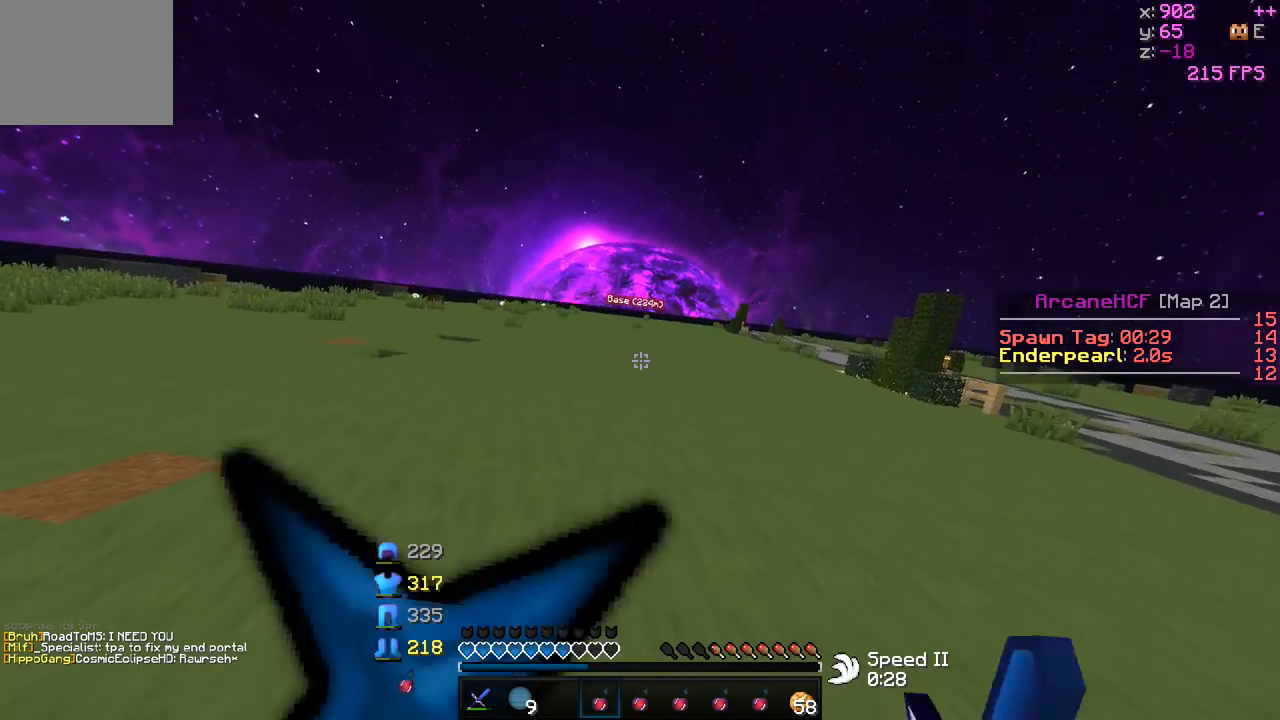
{"keys": ["w"], "events": []}
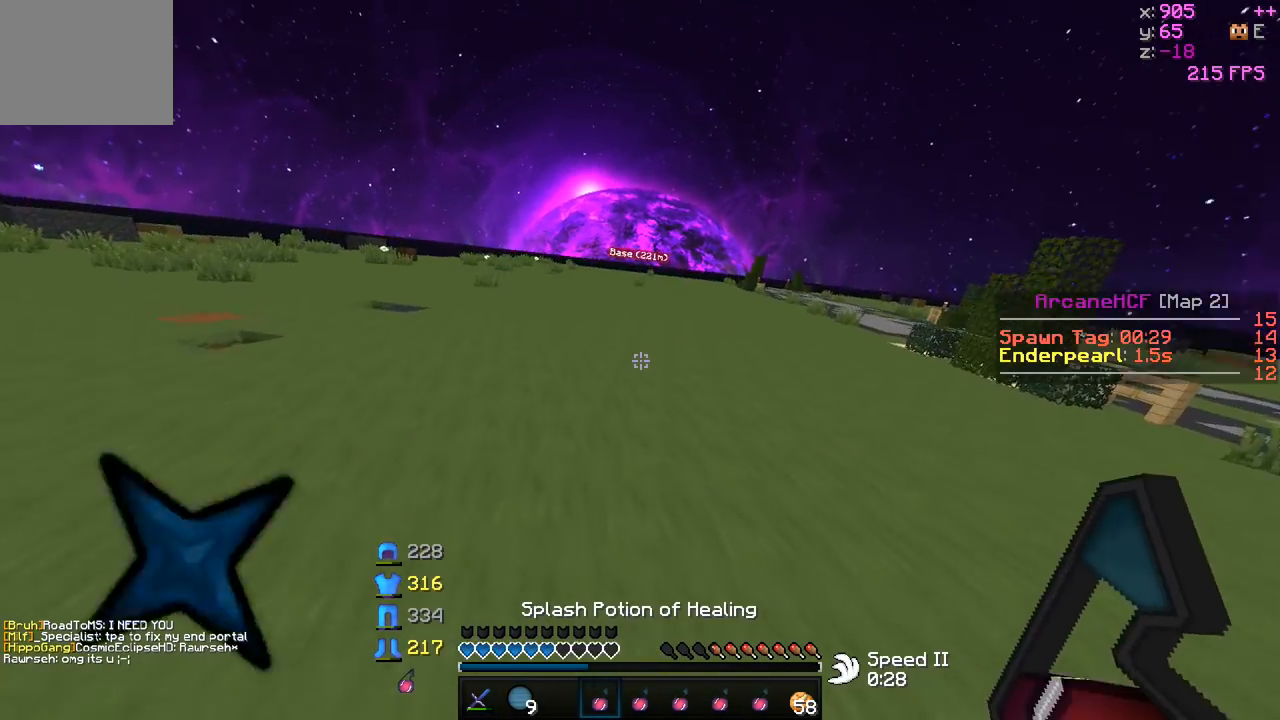
{"keys": ["w"], "events": []}
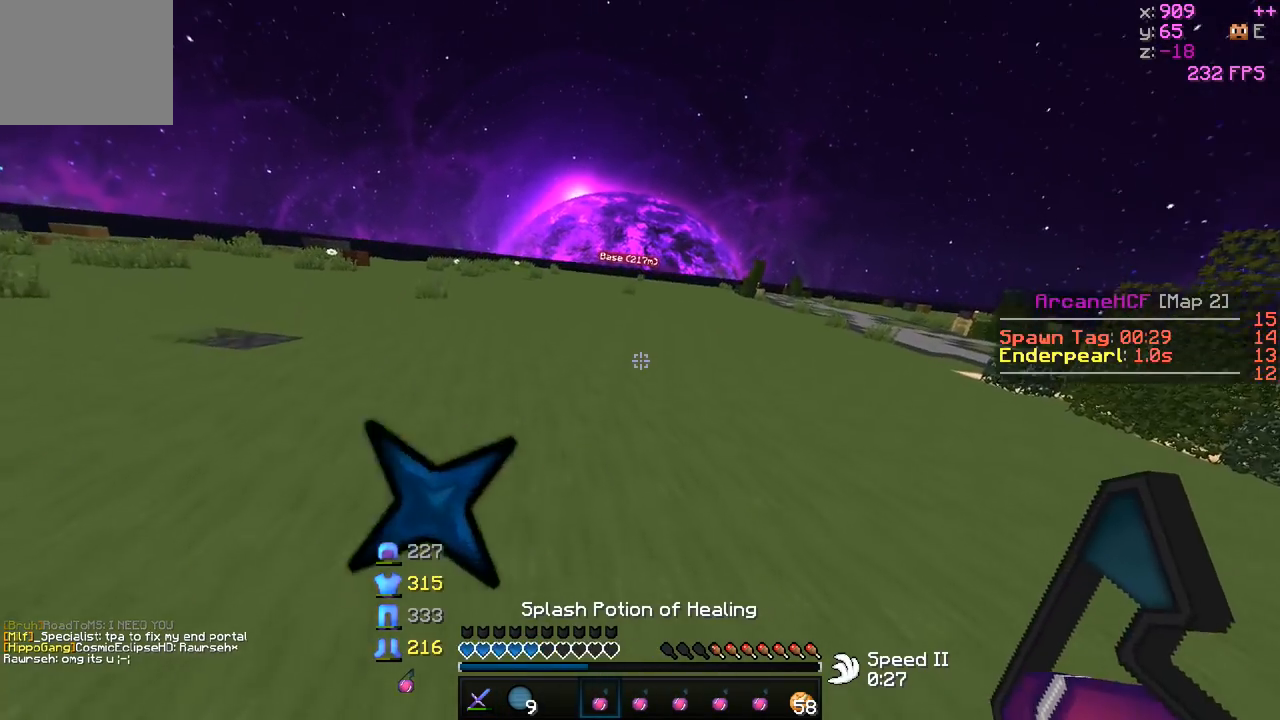
{"keys": ["w"], "events": []}
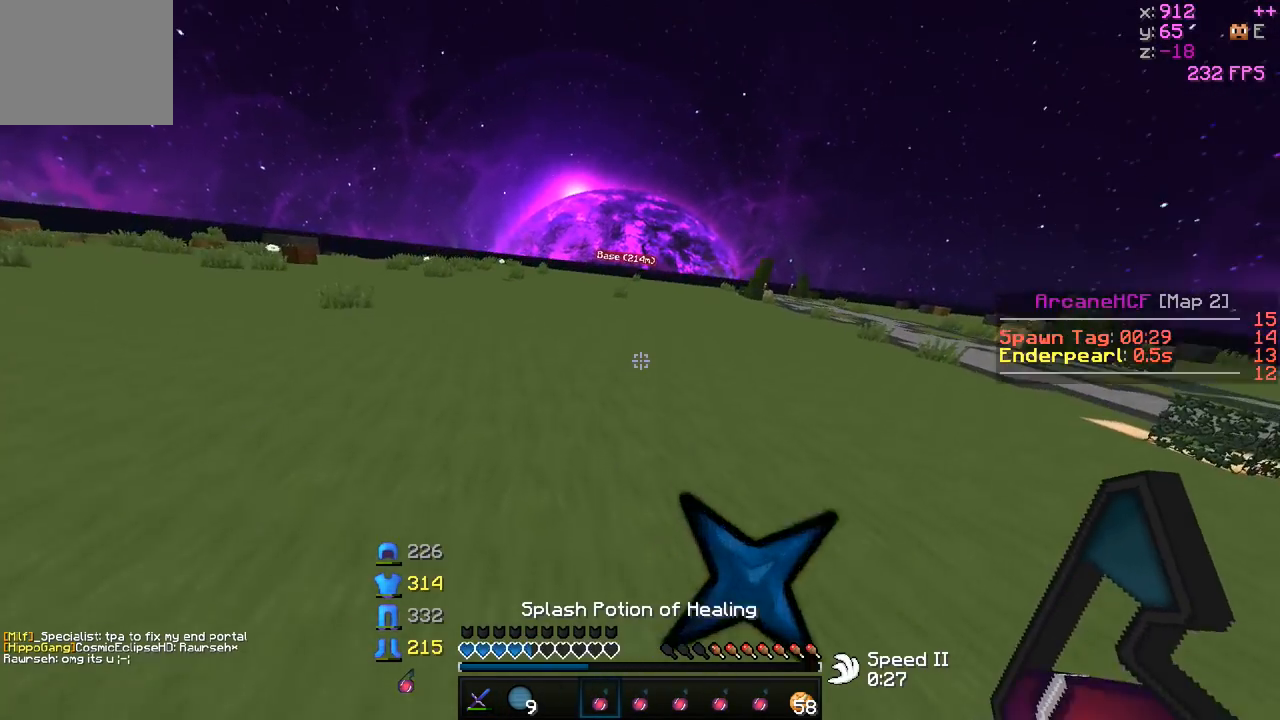
{"keys": ["w"], "events": []}
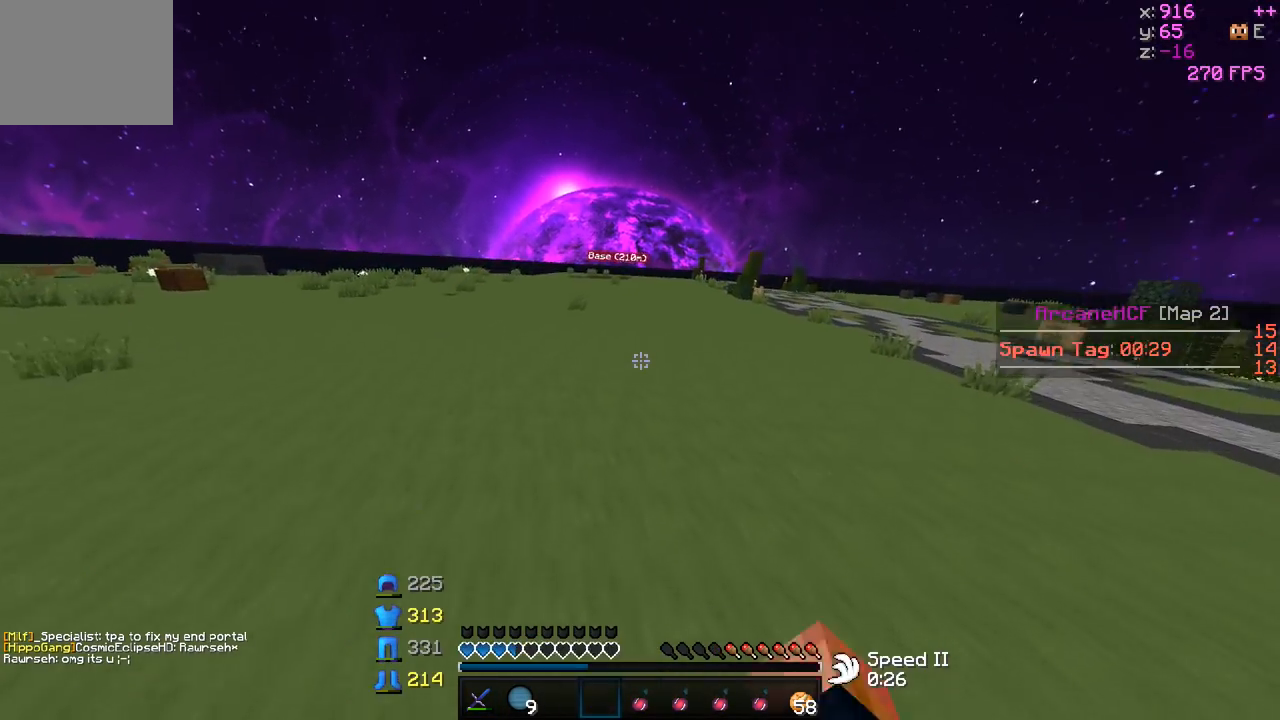
{"keys": ["w"], "events": []}
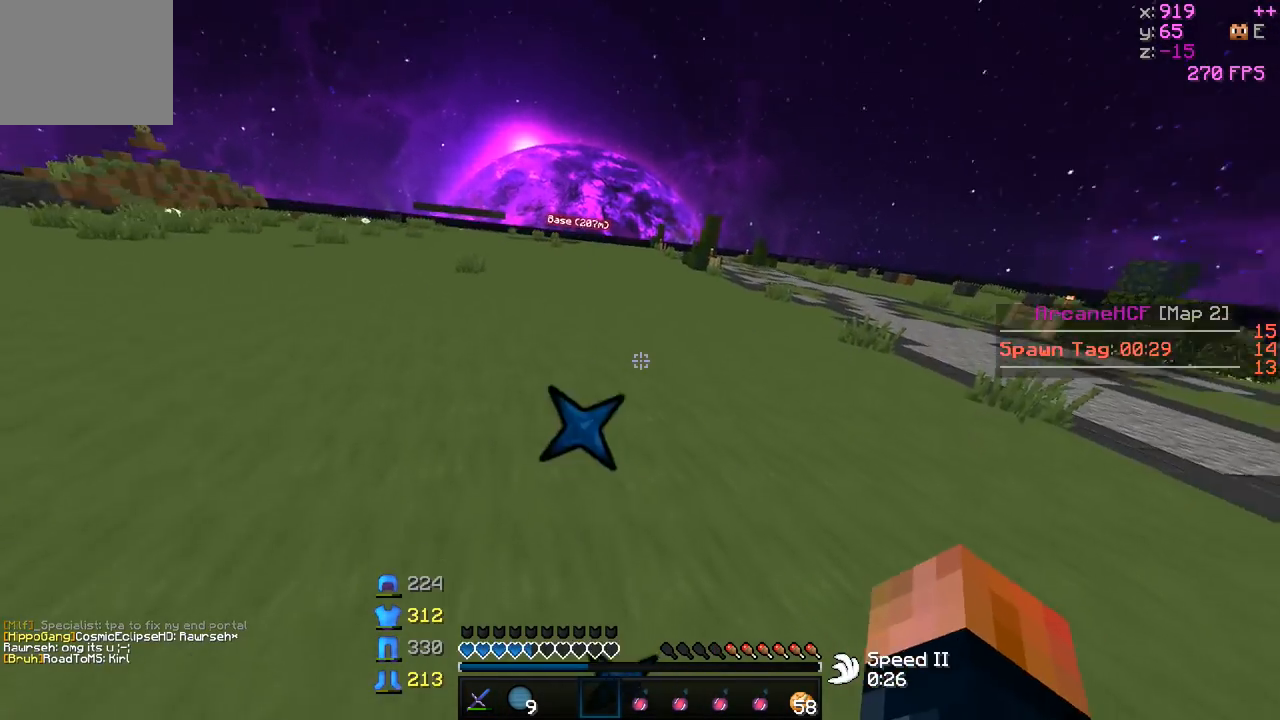
{"keys": ["w"], "events": []}
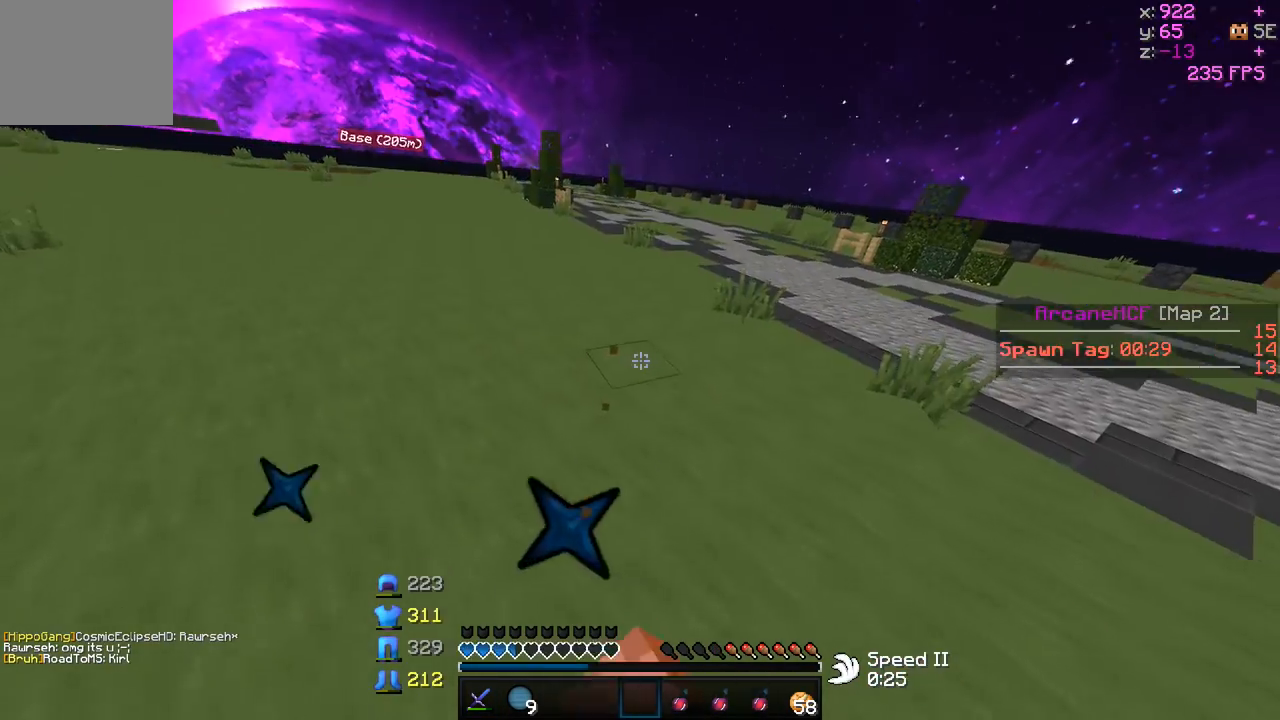
{"keys": ["a", "w"], "events": [[467, "a", "down"]]}
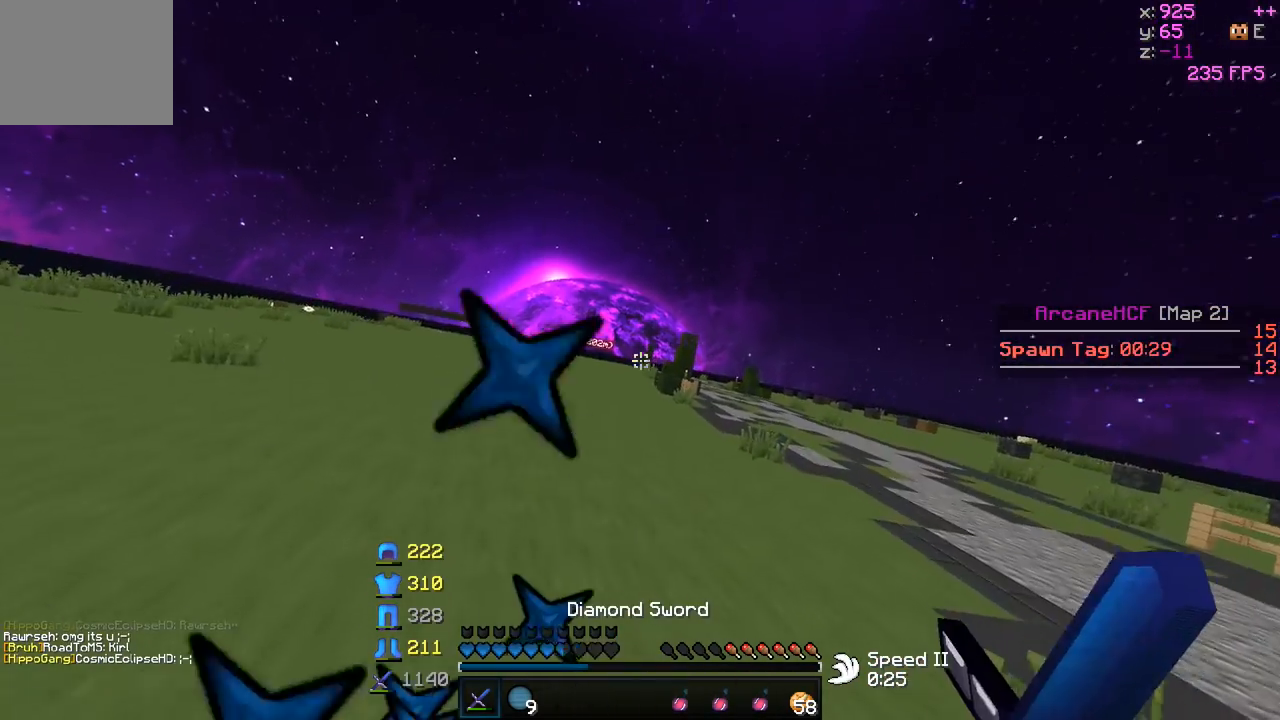
{"keys": ["a", "w"], "events": []}
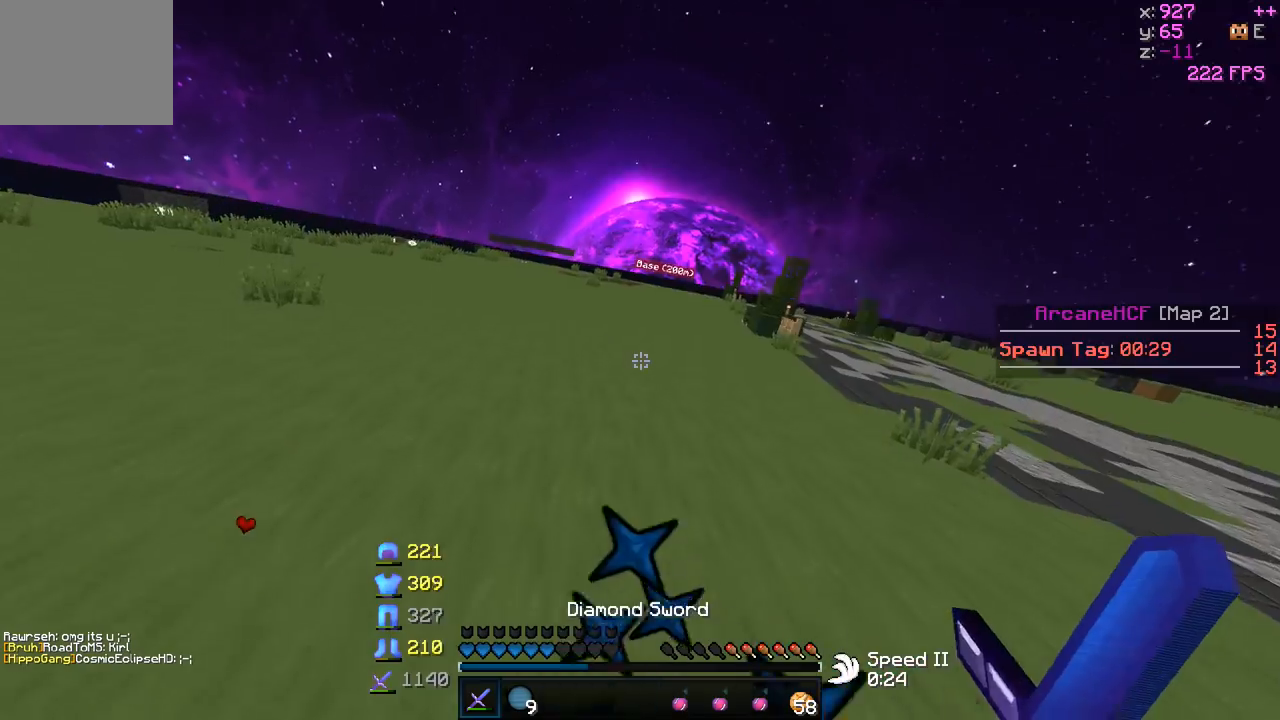
{"keys": ["w"], "events": [[67, "a", "up"]]}
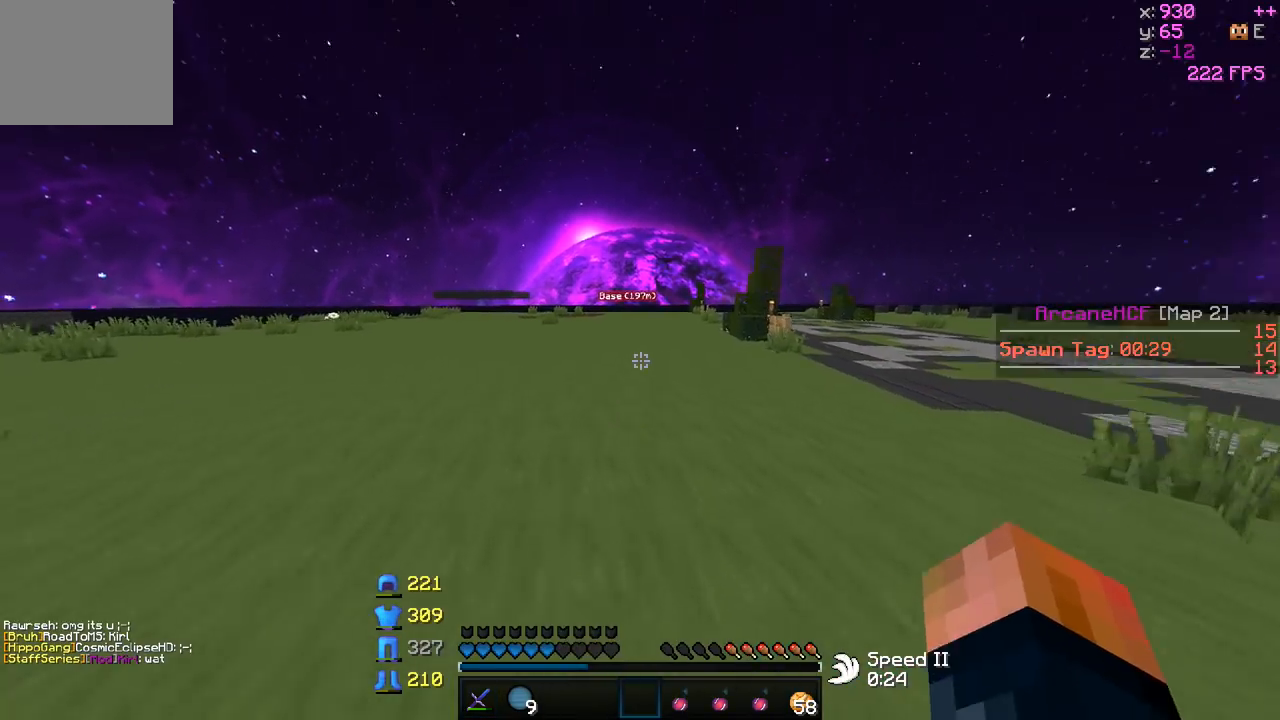
{"keys": ["w"], "events": []}
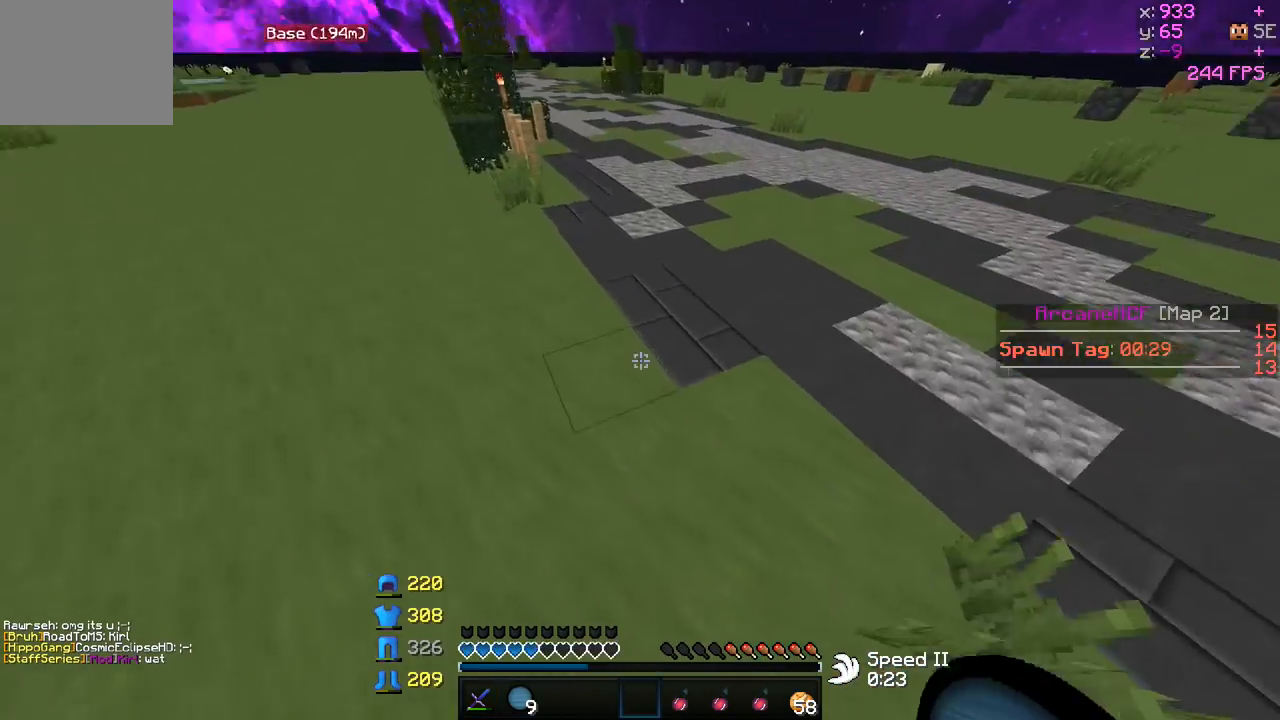
{"keys": ["w"], "events": []}
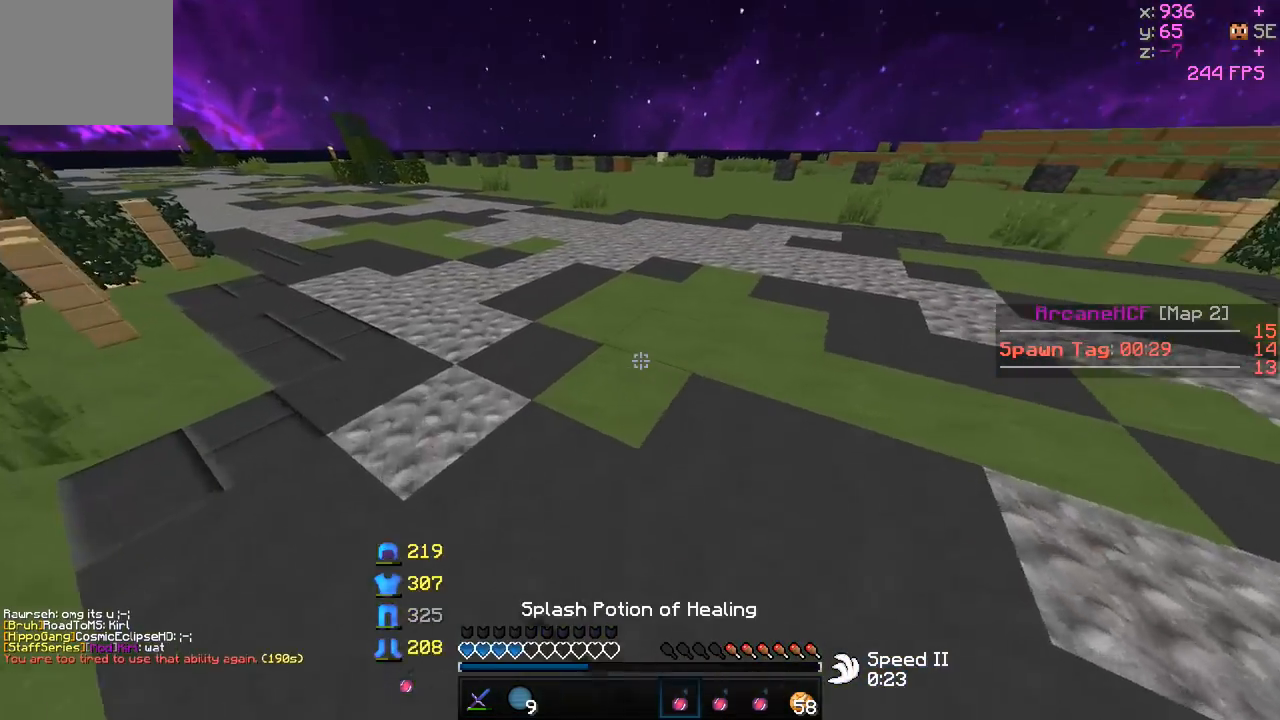
{"keys": ["d", "w"], "events": [[467, "d", "down"]]}
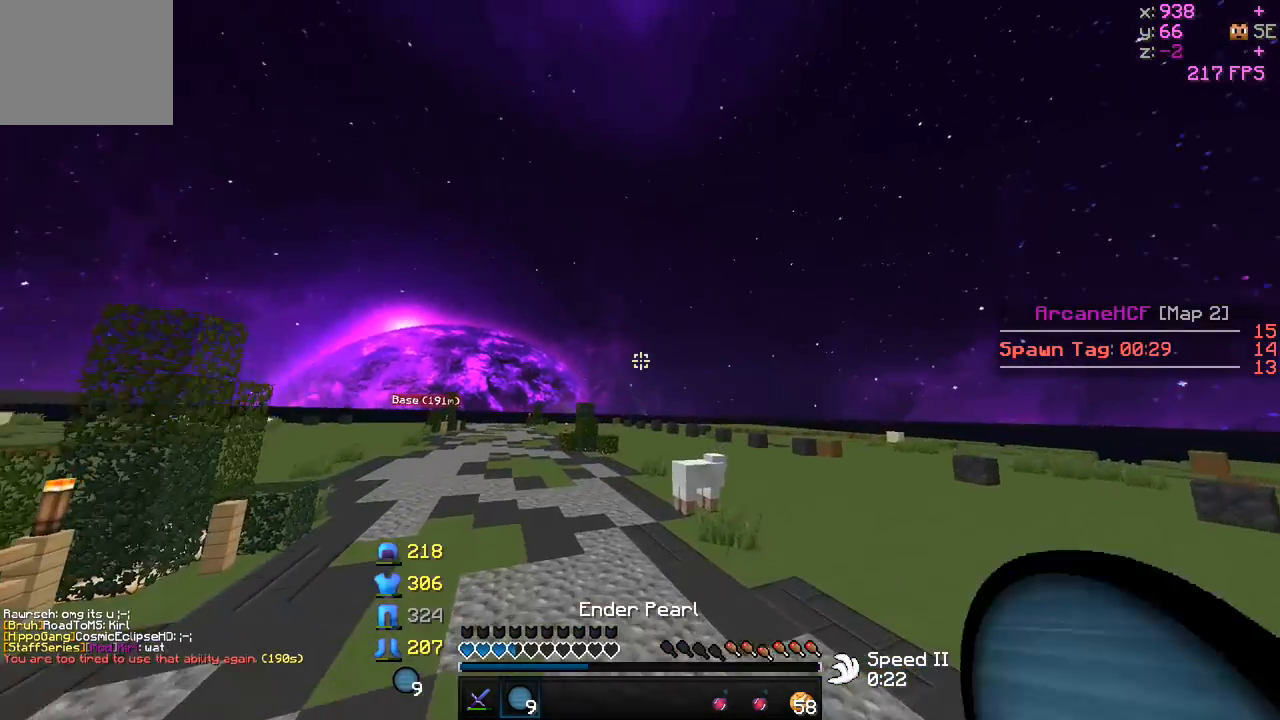
{"keys": ["a", "d", "w"], "events": [[167, "a", "down"]]}